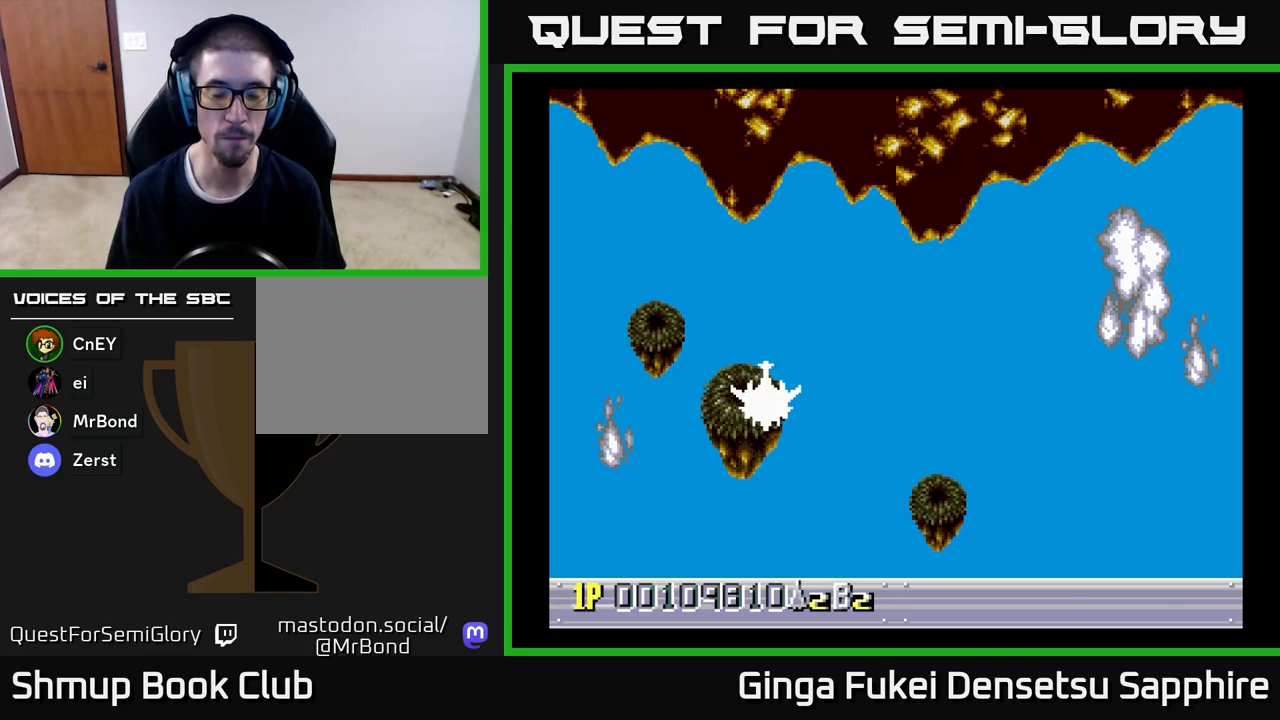
Gameplay with a controller (Xbox layout); each line is a JSON object with the inputs held at the frame after it. "events" lists button and stick changes between this image and that frame as [ms after this image, input, new state], when the widget could be followed in between. Not read: right_stick.
{"buttons": [], "left_stick": "center", "events": []}
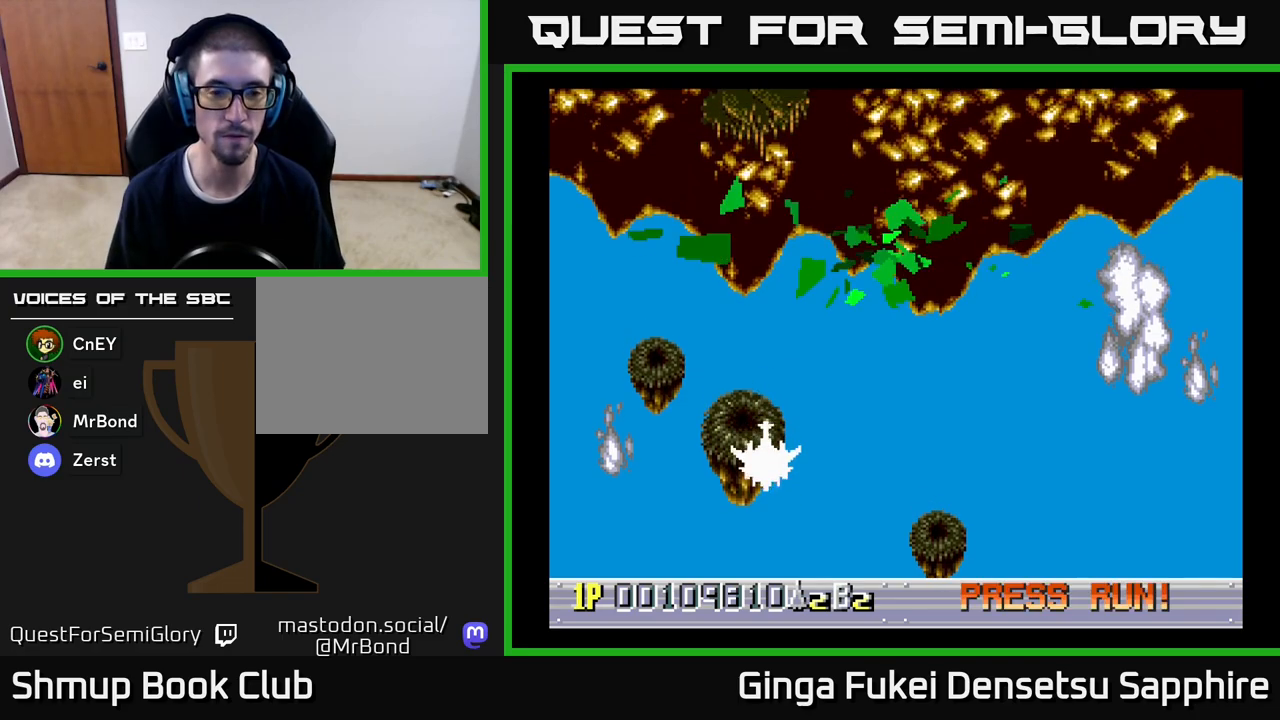
{"buttons": ["DPAD_UP"], "left_stick": "center", "events": [[233, "DPAD_UP", "down"]]}
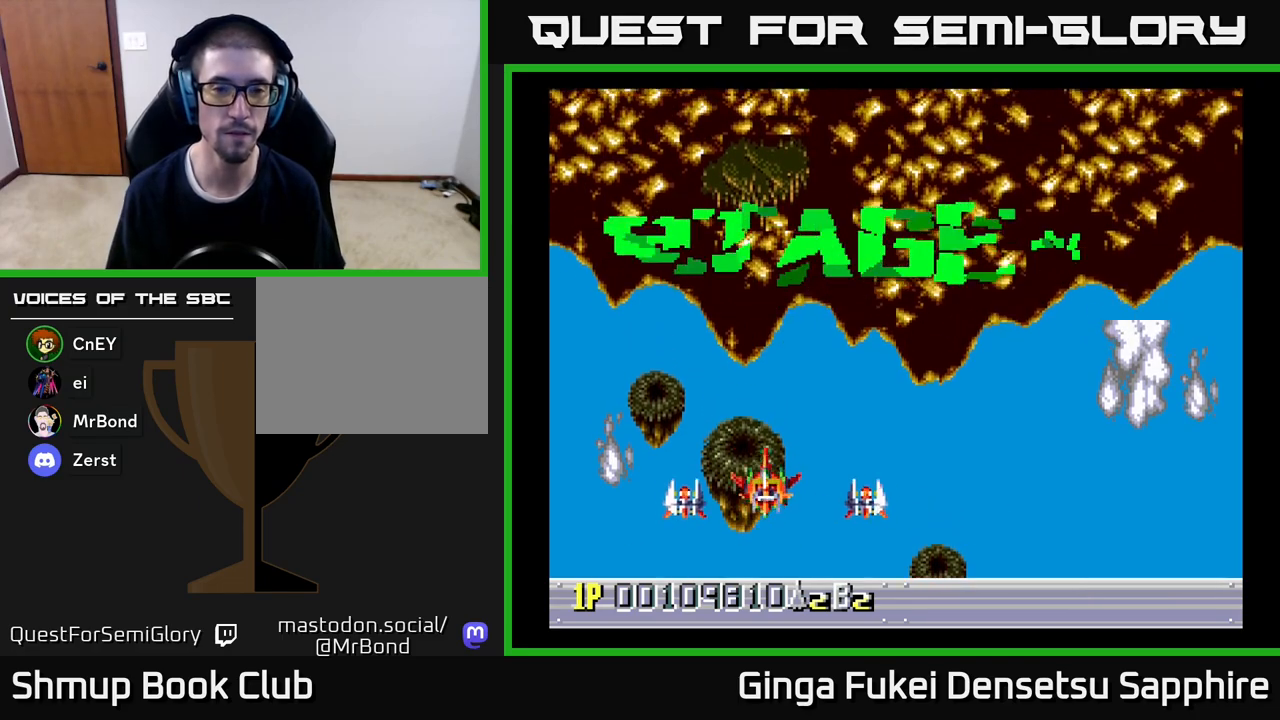
{"buttons": [], "left_stick": "center", "events": [[117, "DPAD_RIGHT", "down"], [367, "DPAD_RIGHT", "up"], [383, "DPAD_UP", "up"]]}
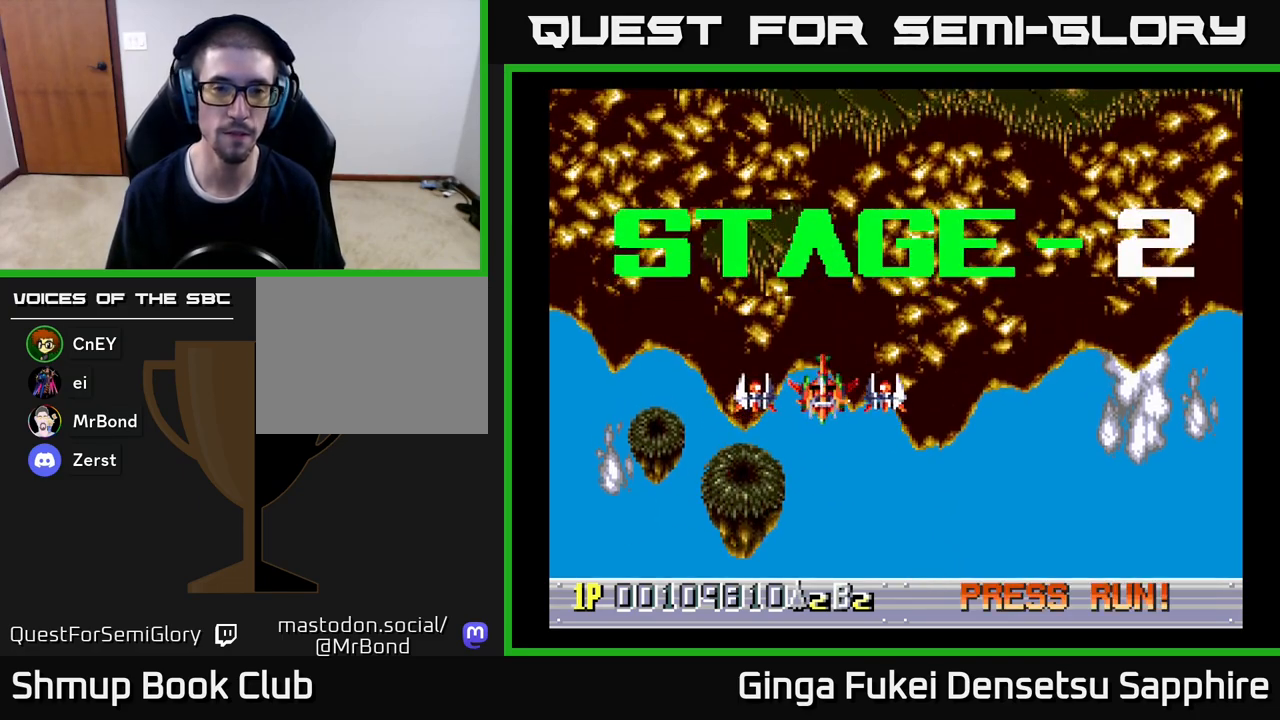
{"buttons": [], "left_stick": "center", "events": []}
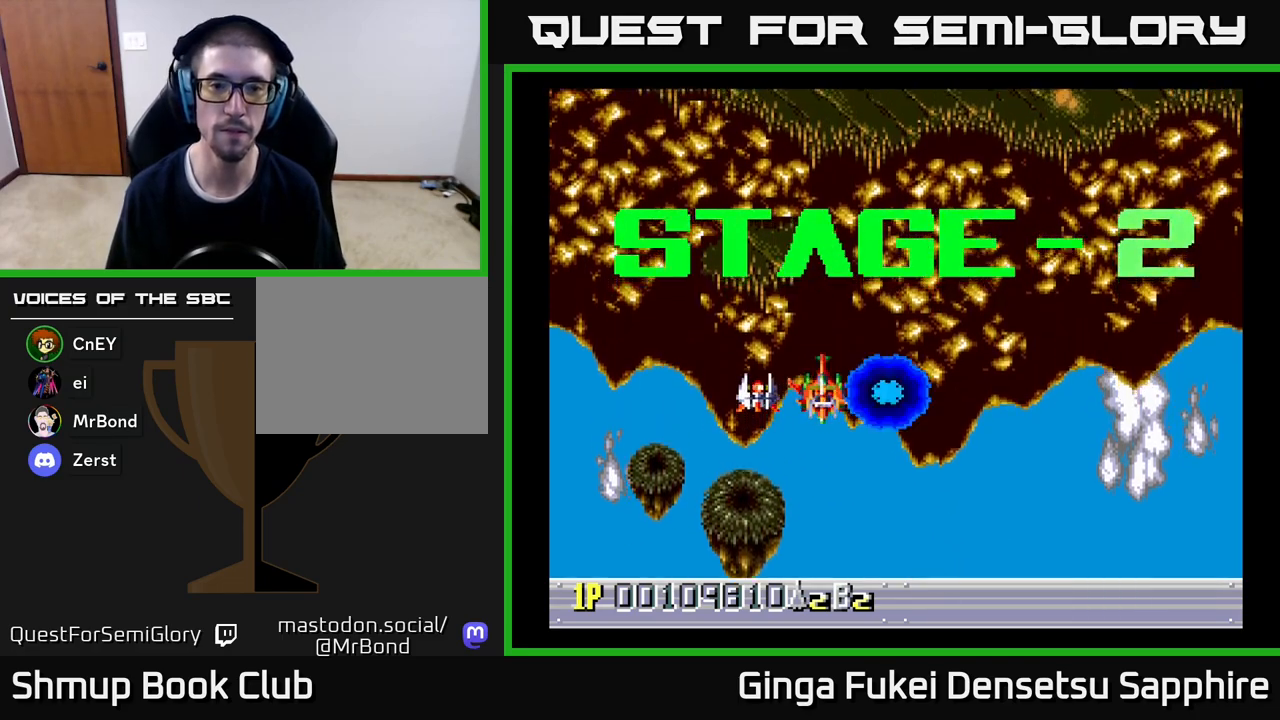
{"buttons": [], "left_stick": "center", "events": []}
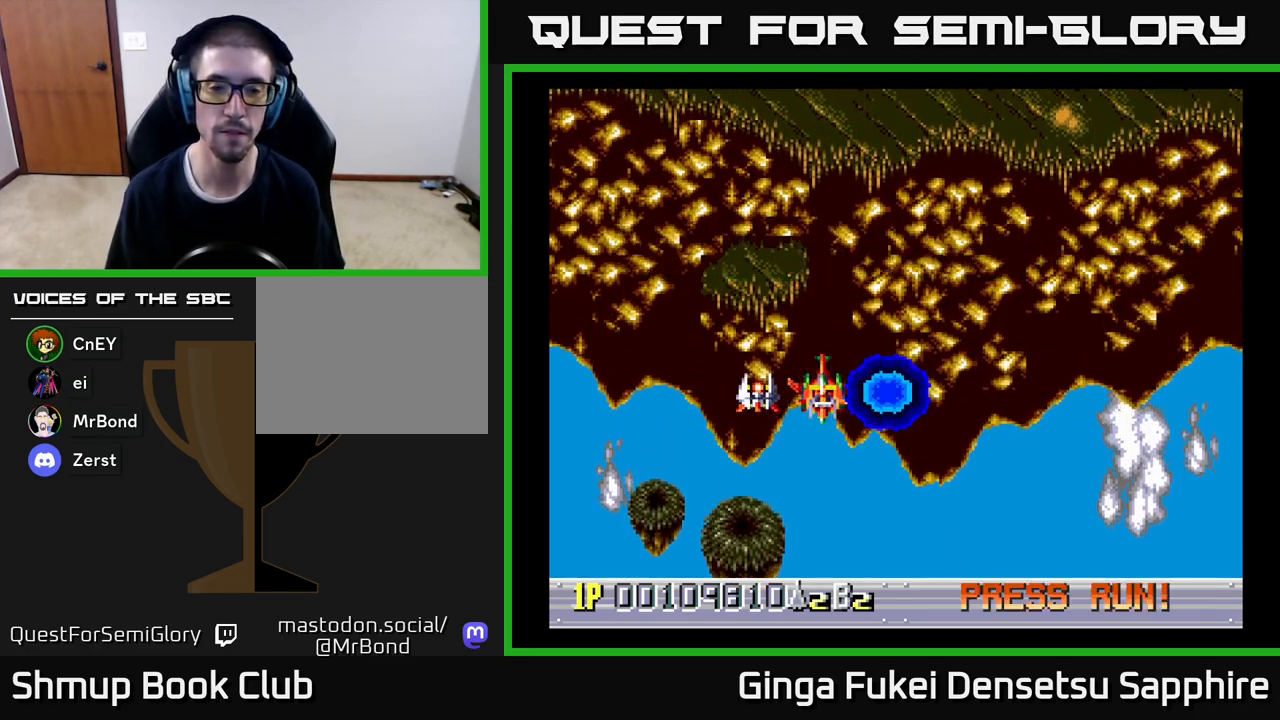
{"buttons": [], "left_stick": "center", "events": []}
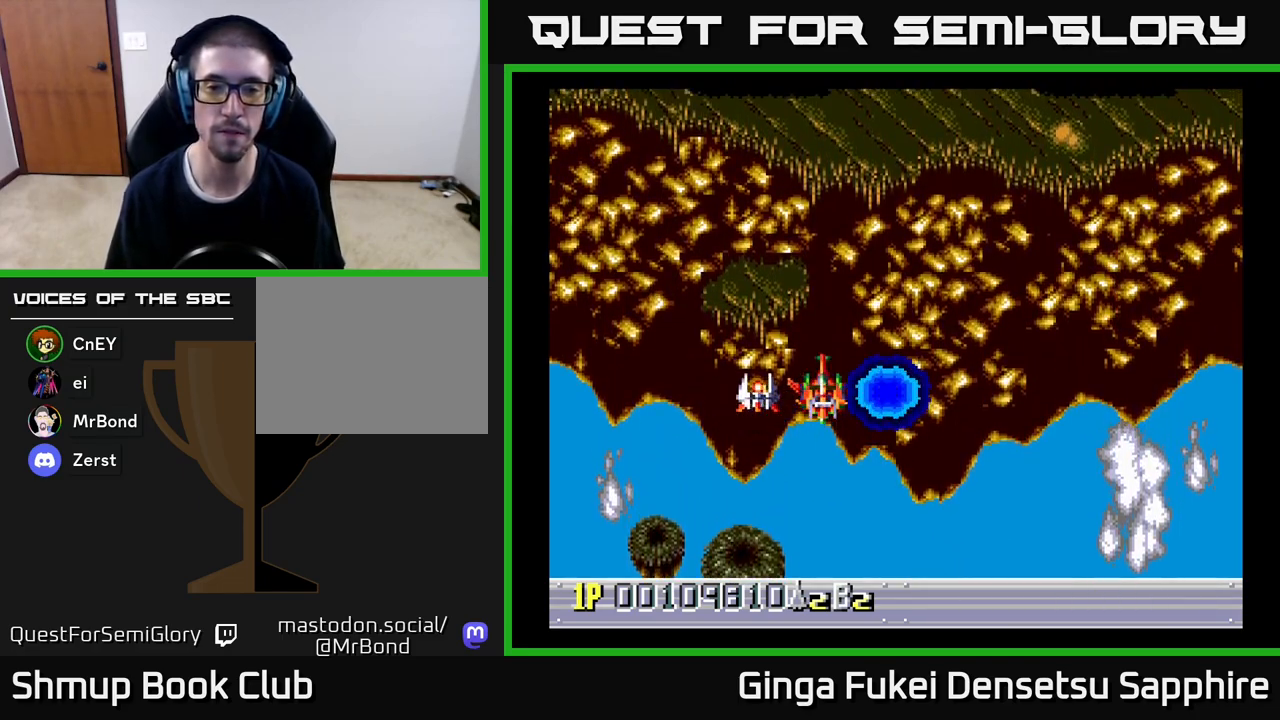
{"buttons": [], "left_stick": "center", "events": []}
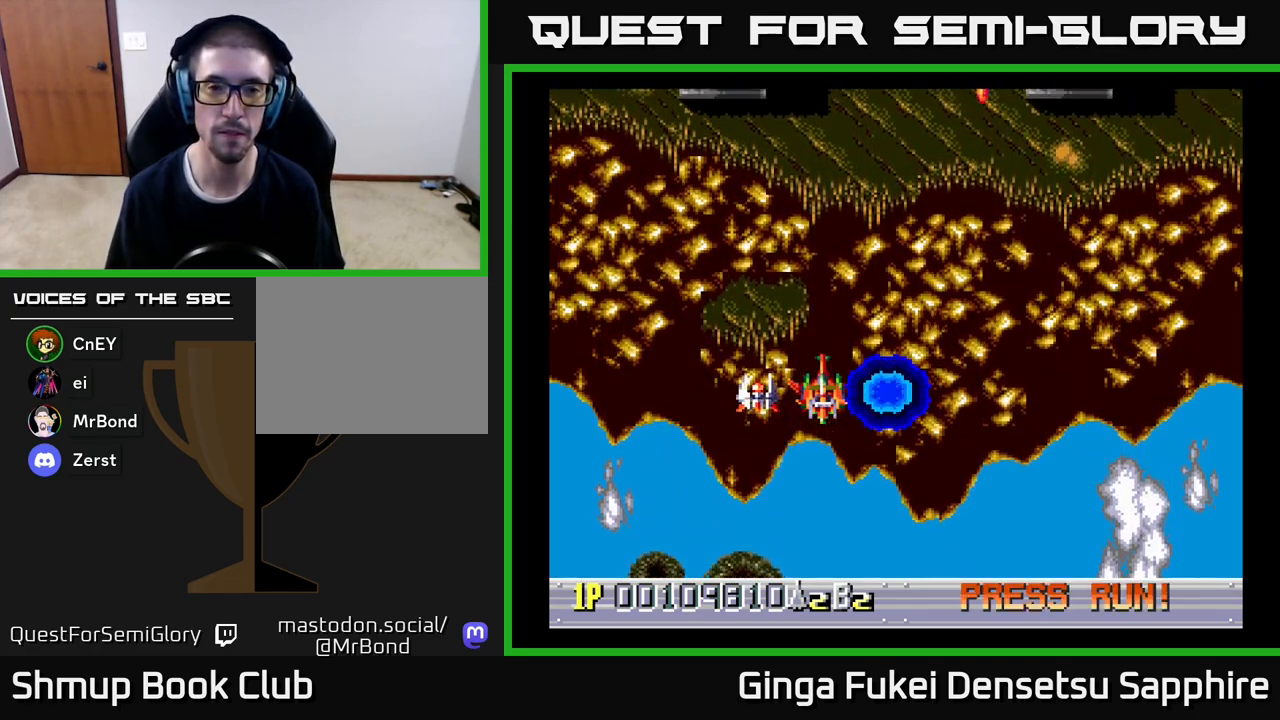
{"buttons": [], "left_stick": "center", "events": [[350, "DPAD_RIGHT", "down"], [483, "DPAD_RIGHT", "up"]]}
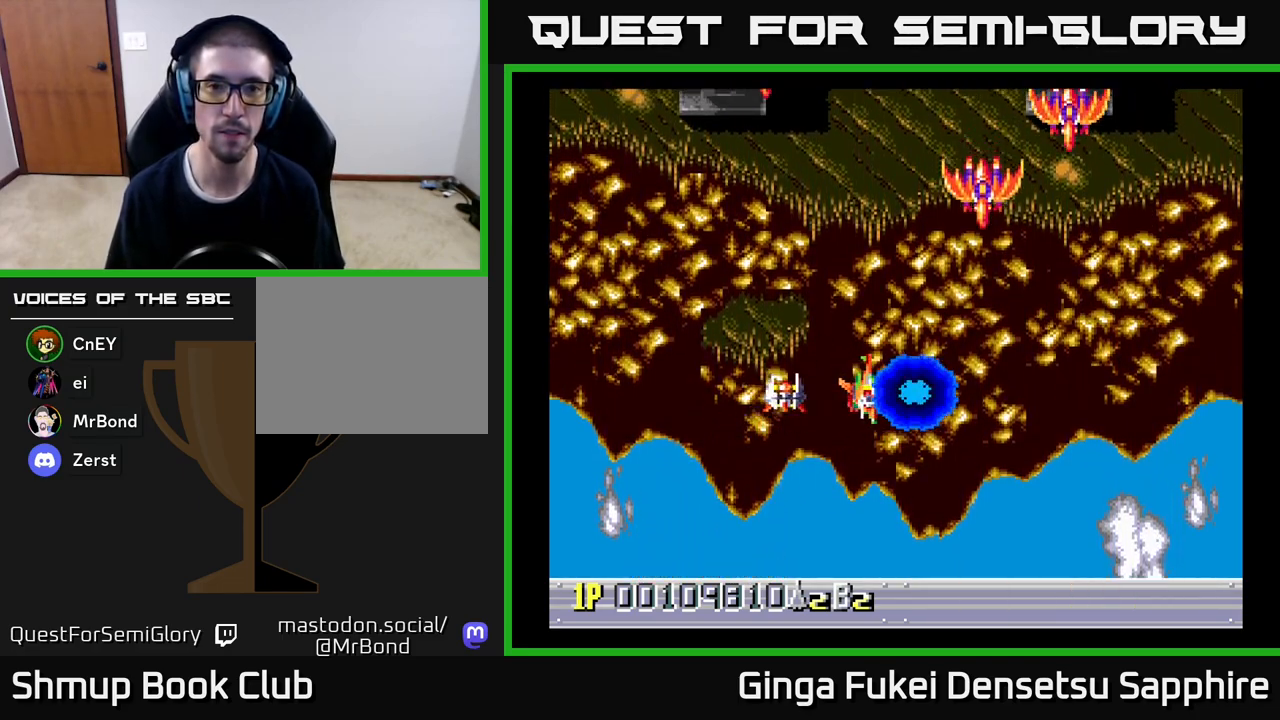
{"buttons": ["DPAD_DOWN", "DPAD_LEFT"], "left_stick": "center", "events": [[200, "DPAD_LEFT", "down"], [217, "DPAD_UP", "down"], [233, "DPAD_UP", "up"], [317, "DPAD_DOWN", "down"], [350, "A", "down"], [417, "A", "up"]]}
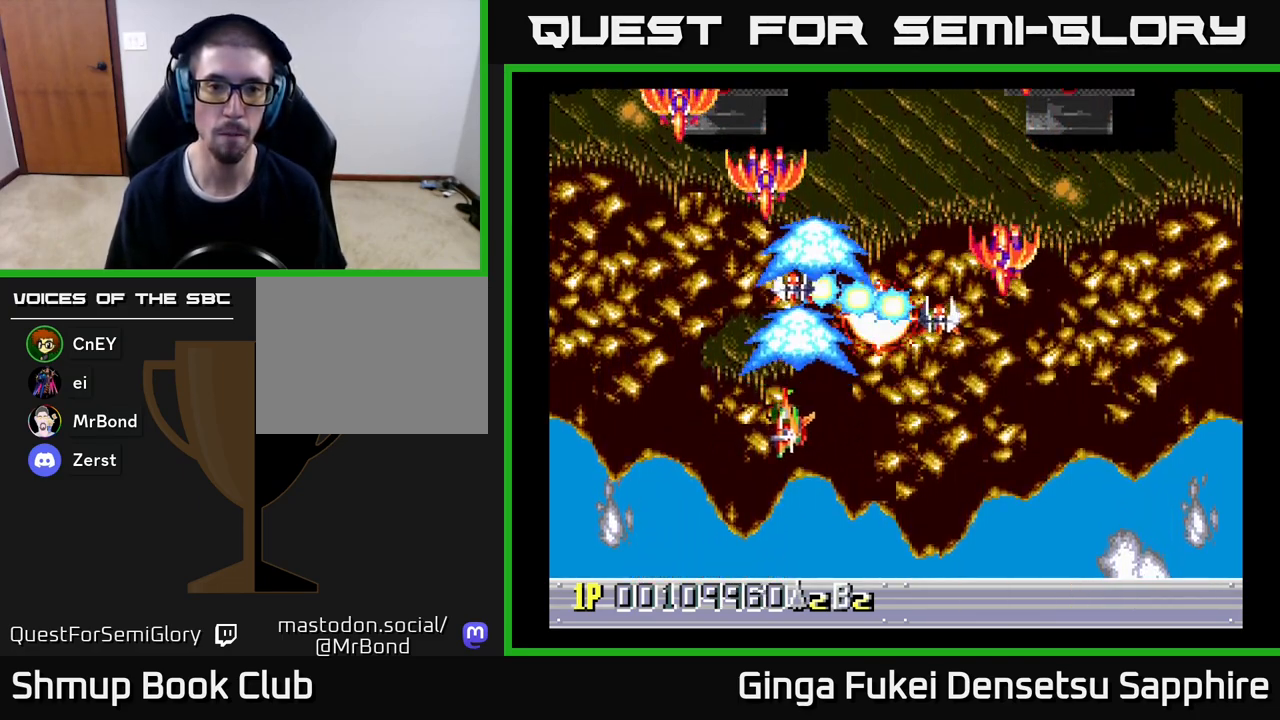
{"buttons": ["DPAD_DOWN", "DPAD_RIGHT"], "left_stick": "center", "events": [[450, "DPAD_LEFT", "up"], [467, "DPAD_RIGHT", "down"]]}
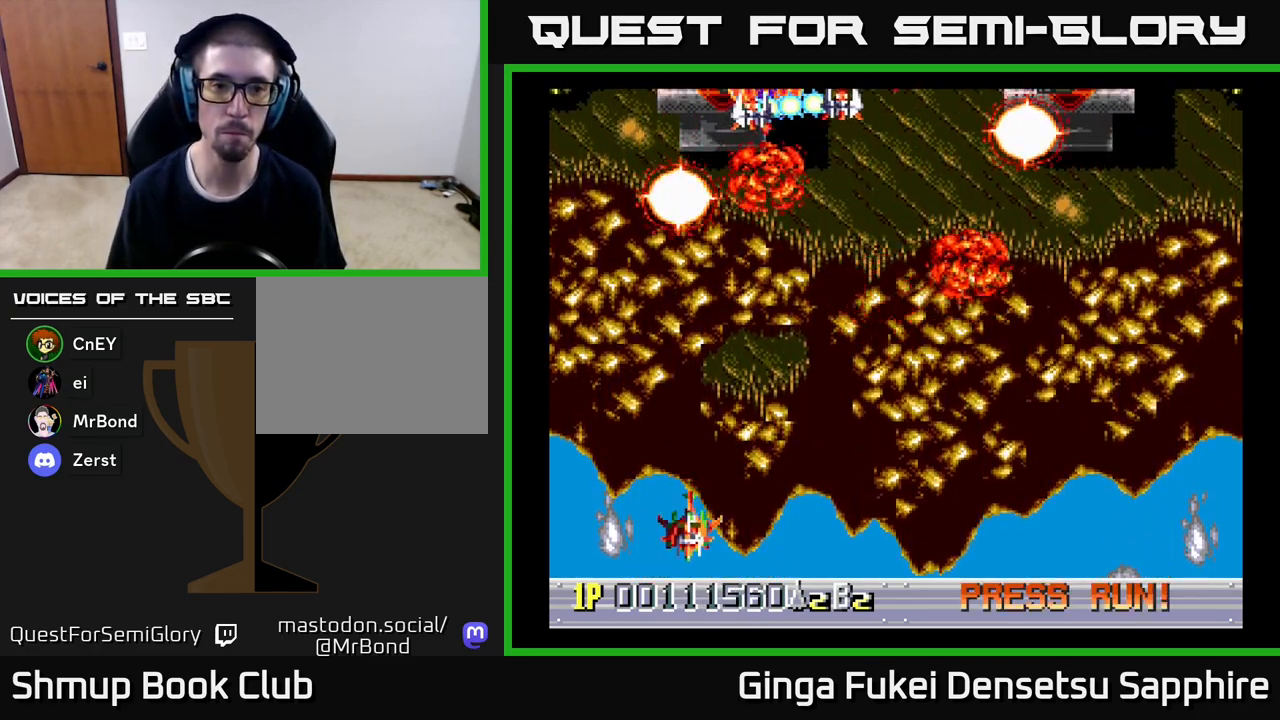
{"buttons": ["DPAD_RIGHT"], "left_stick": "center", "events": [[17, "DPAD_DOWN", "up"], [183, "DPAD_DOWN", "down"], [367, "DPAD_DOWN", "up"]]}
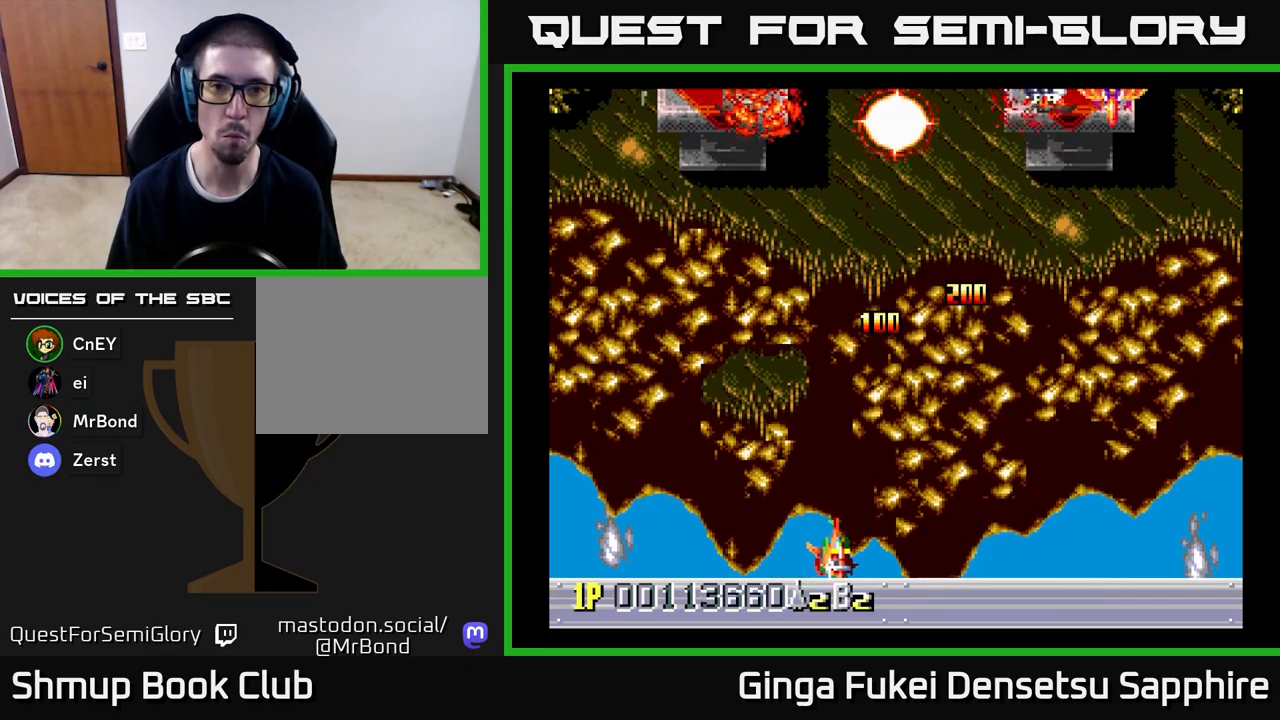
{"buttons": ["DPAD_UP", "DPAD_LEFT"], "left_stick": "center", "events": [[433, "DPAD_RIGHT", "up"], [433, "DPAD_UP", "down"], [467, "DPAD_LEFT", "down"]]}
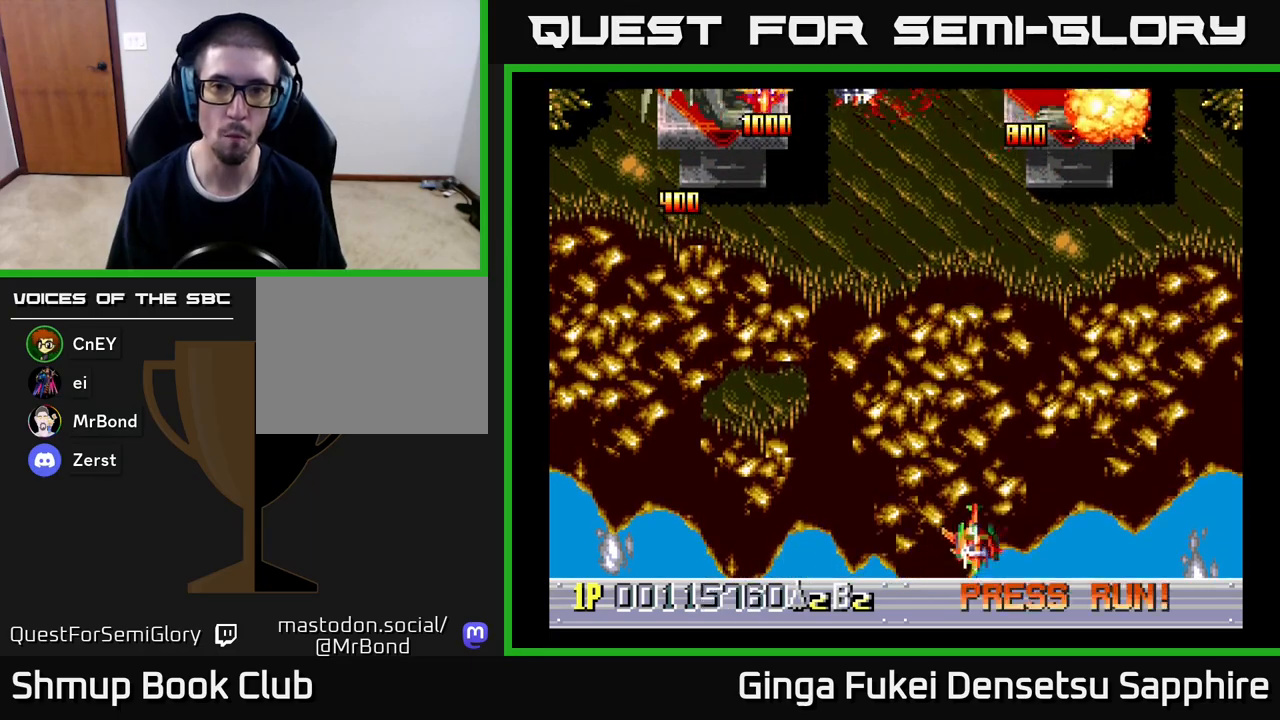
{"buttons": [], "left_stick": "center", "events": [[50, "DPAD_UP", "up"], [367, "DPAD_LEFT", "up"]]}
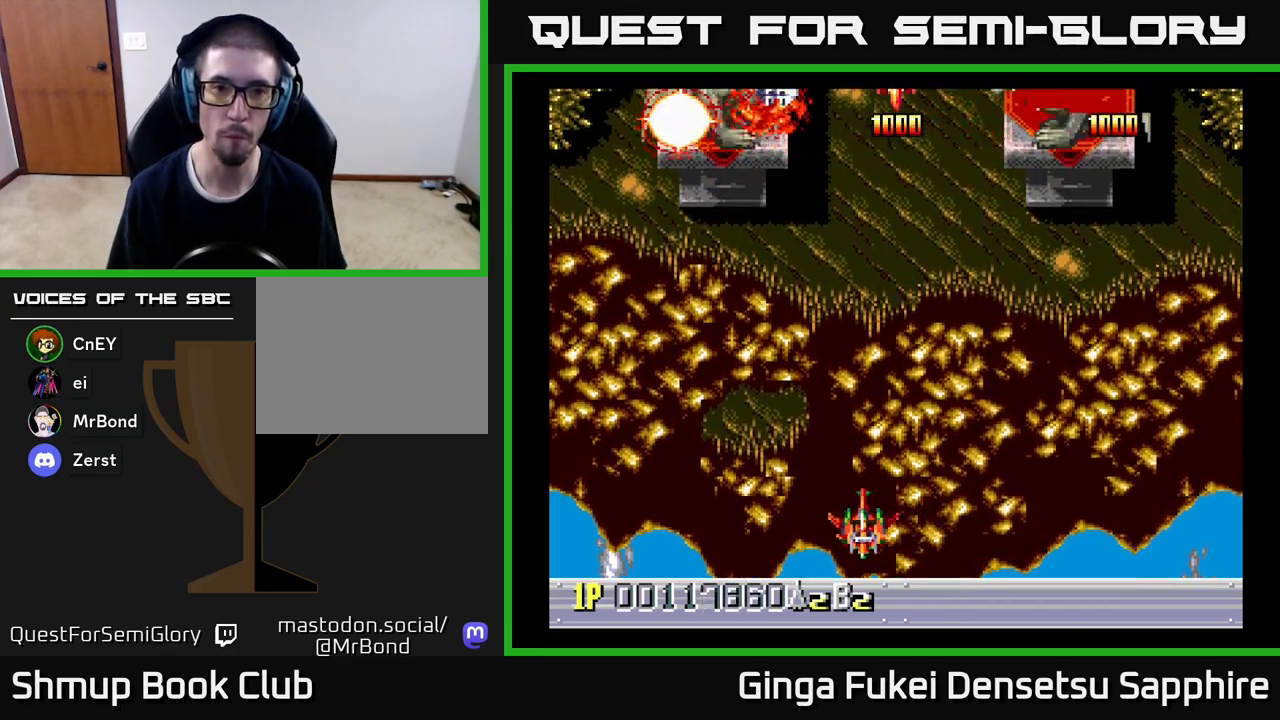
{"buttons": ["DPAD_LEFT"], "left_stick": "center", "events": [[100, "DPAD_RIGHT", "down"], [367, "DPAD_UP", "down"], [400, "DPAD_RIGHT", "up"], [417, "DPAD_LEFT", "down"], [417, "DPAD_UP", "up"]]}
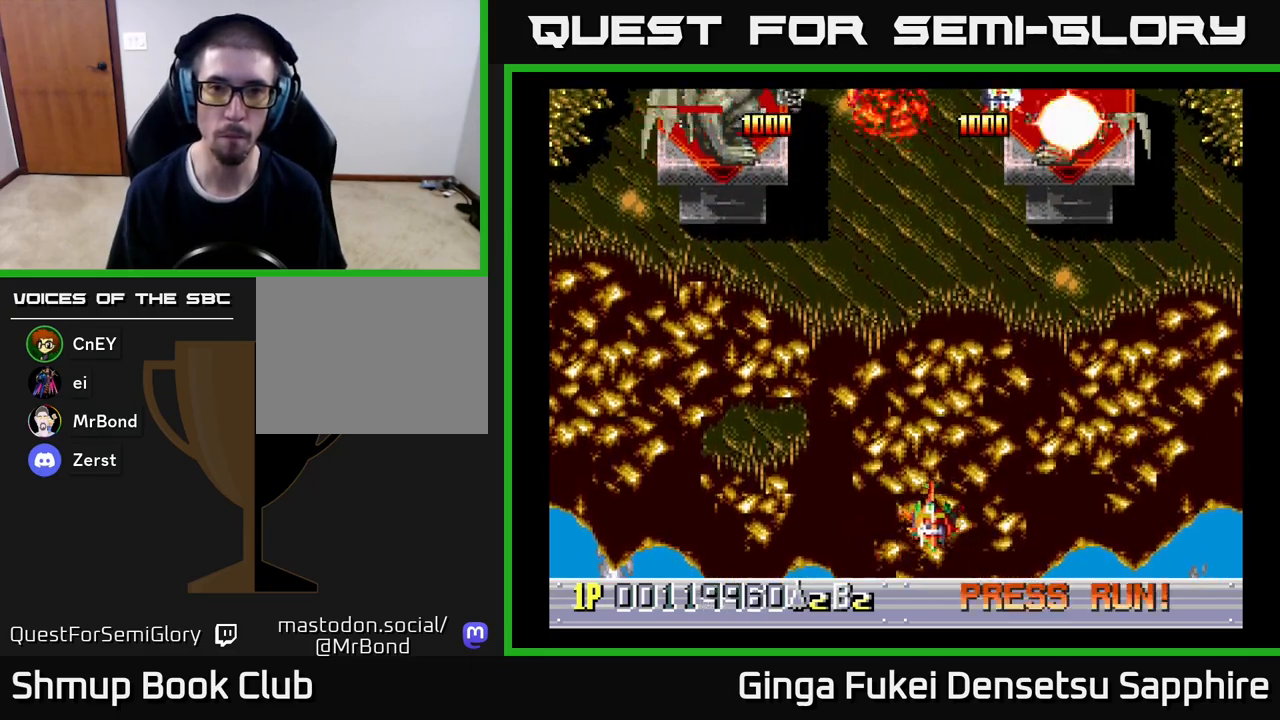
{"buttons": ["DPAD_UP"], "left_stick": "center"}
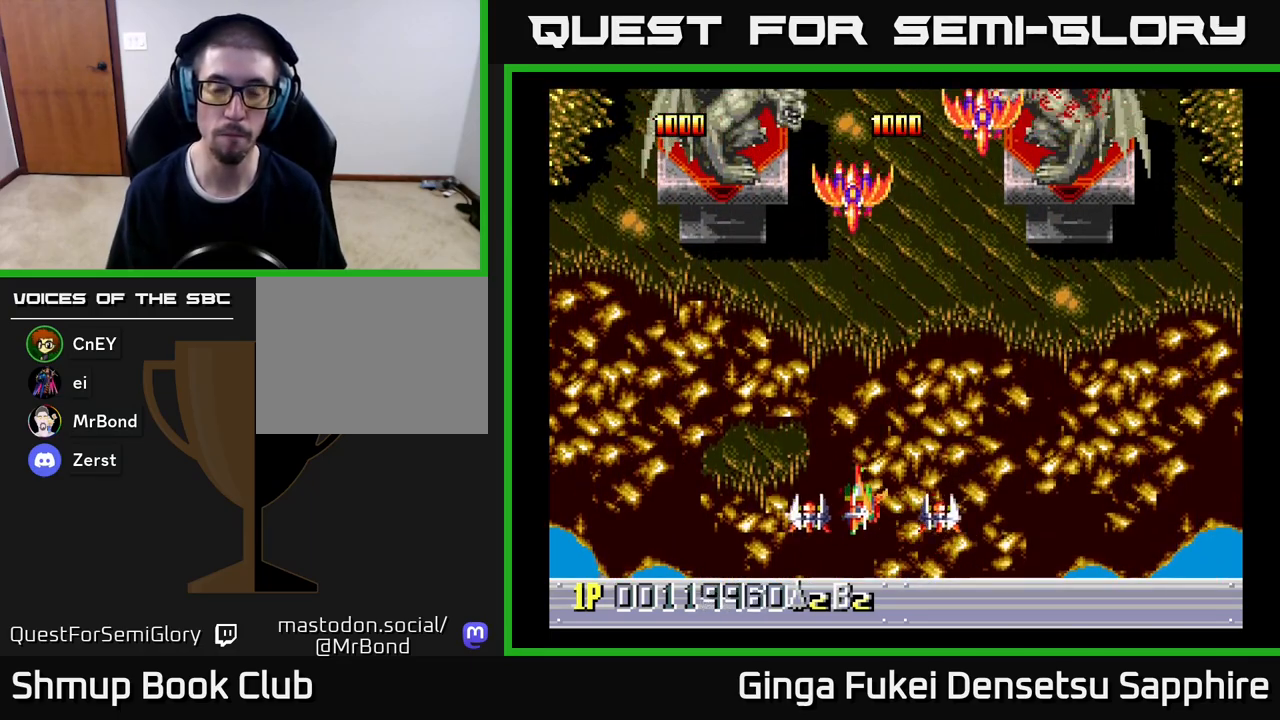
{"buttons": ["DPAD_LEFT"], "left_stick": "center", "events": [[33, "DPAD_RIGHT", "down"], [33, "DPAD_UP", "up"], [117, "DPAD_DOWN", "down"], [467, "DPAD_RIGHT", "up"], [483, "DPAD_LEFT", "down"], [500, "DPAD_DOWN", "up"]]}
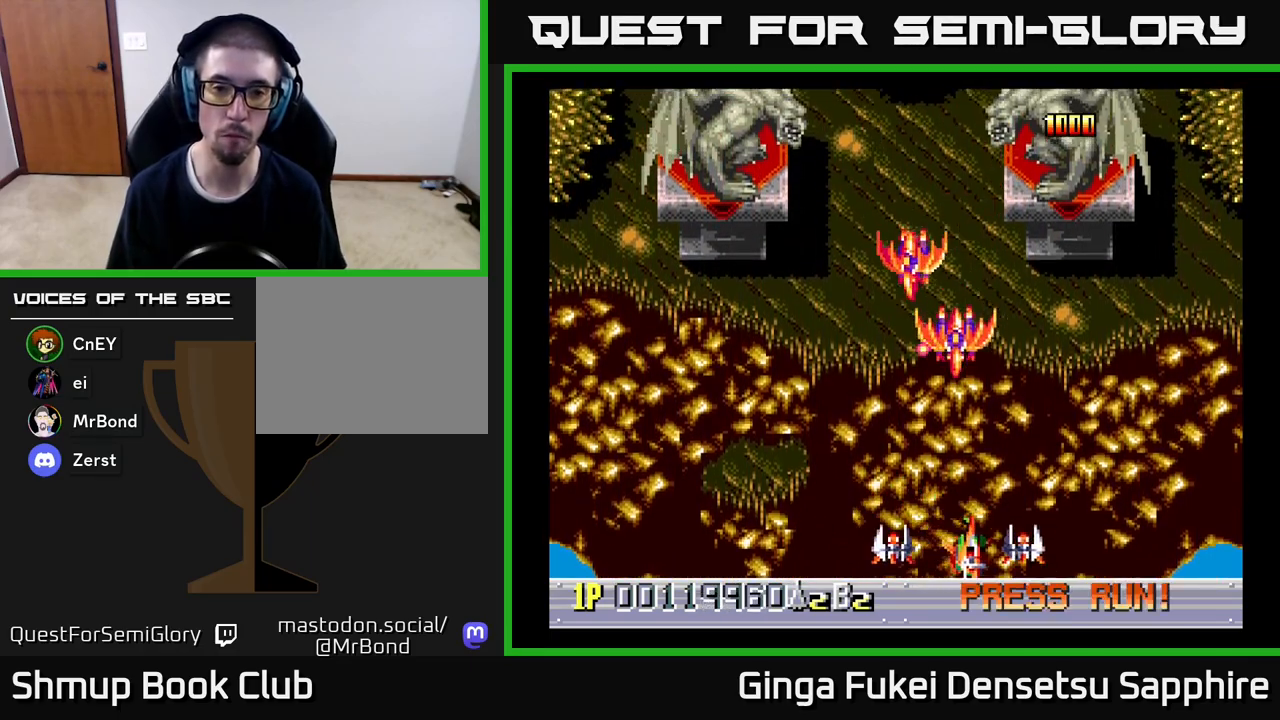
{"buttons": ["DPAD_LEFT"], "left_stick": "center", "events": [[417, "A", "down"], [483, "A", "up"]]}
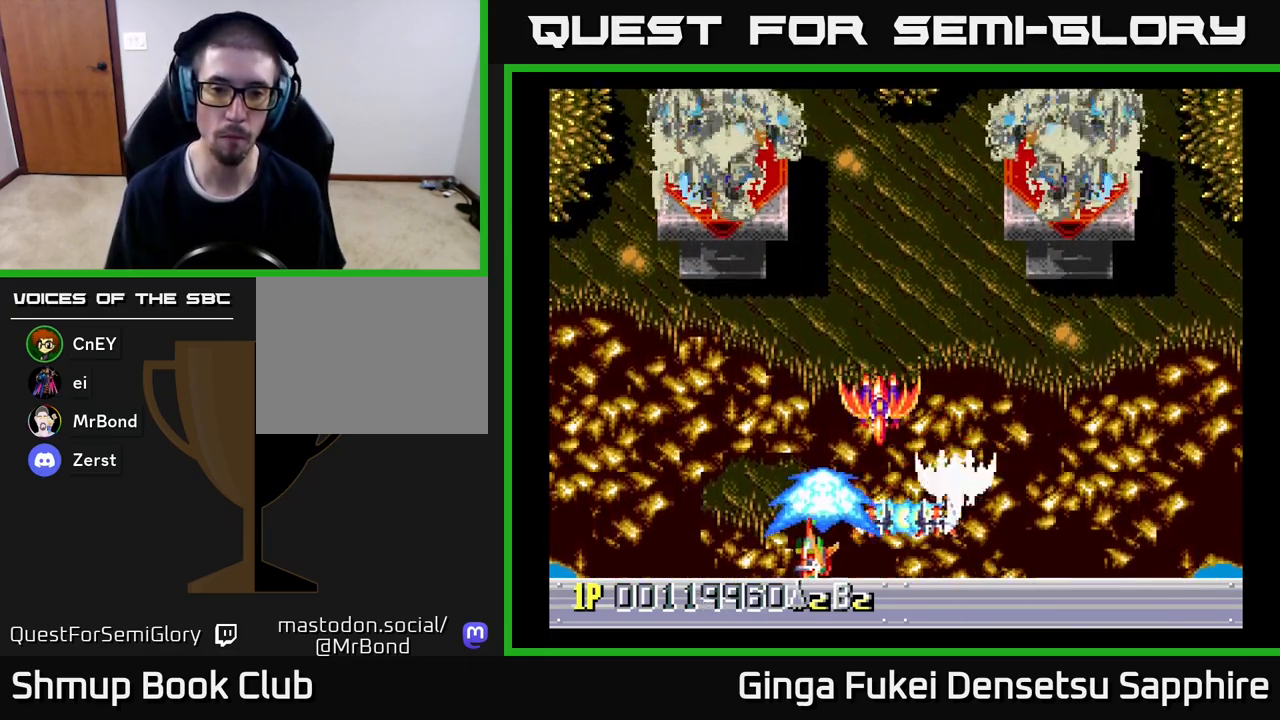
{"buttons": ["DPAD_RIGHT"], "left_stick": "center", "events": [[367, "DPAD_UP", "down"], [383, "DPAD_LEFT", "up"], [383, "DPAD_RIGHT", "down"], [383, "DPAD_UP", "up"]]}
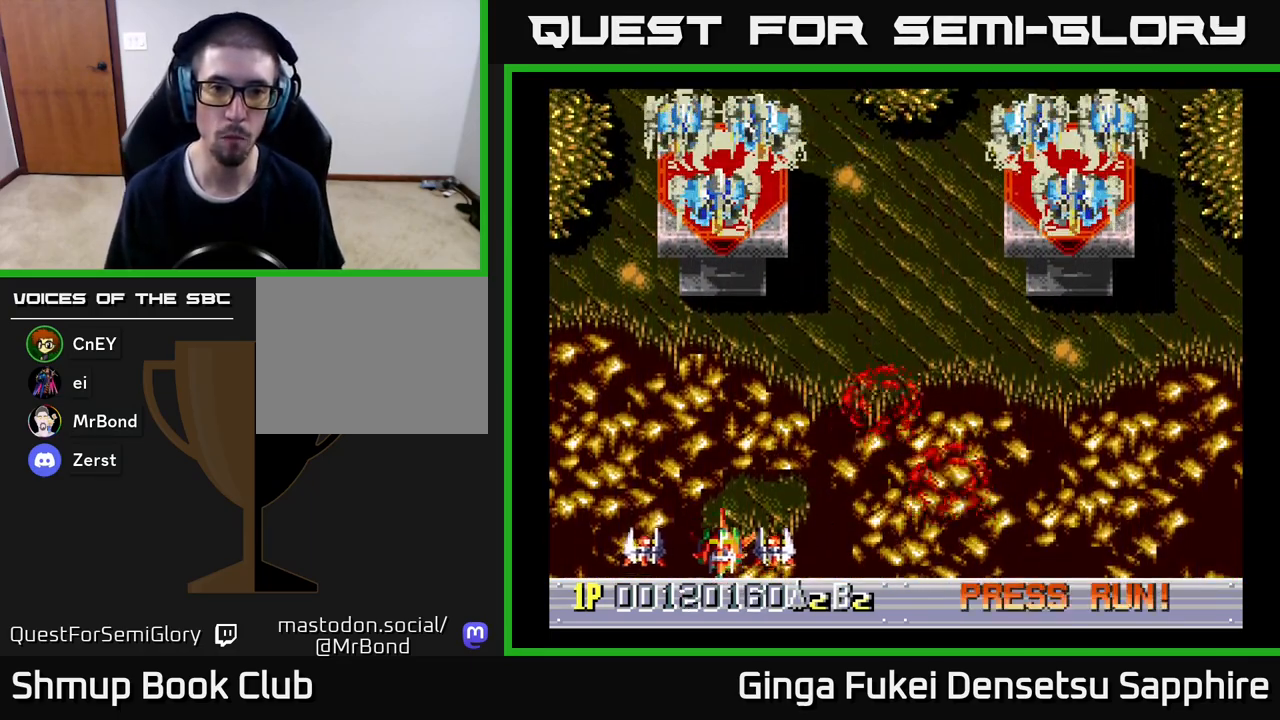
{"buttons": ["DPAD_RIGHT"], "left_stick": "center", "events": [[83, "DPAD_UP", "down"], [317, "DPAD_UP", "up"]]}
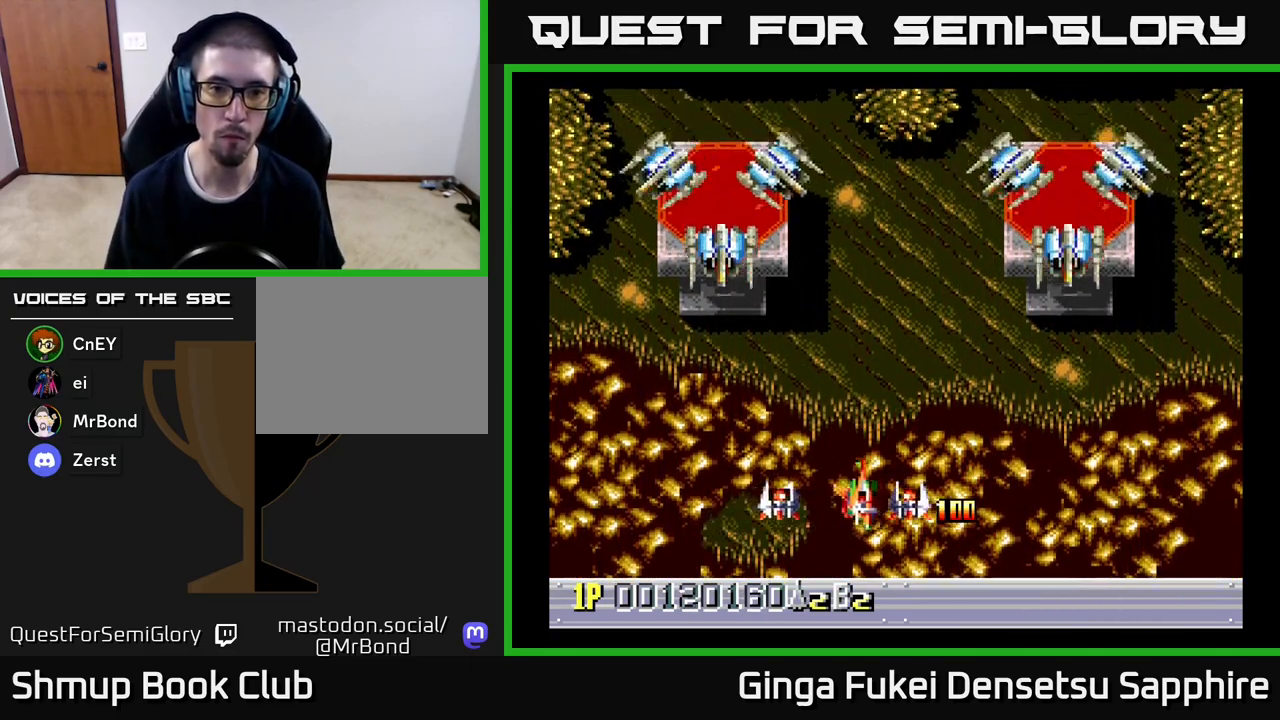
{"buttons": ["A", "DPAD_DOWN"], "left_stick": "center", "events": [[67, "DPAD_UP", "down"], [133, "DPAD_RIGHT", "up"], [200, "DPAD_LEFT", "down"], [233, "DPAD_UP", "up"], [250, "DPAD_LEFT", "up"], [467, "DPAD_DOWN", "down"], [500, "A", "down"]]}
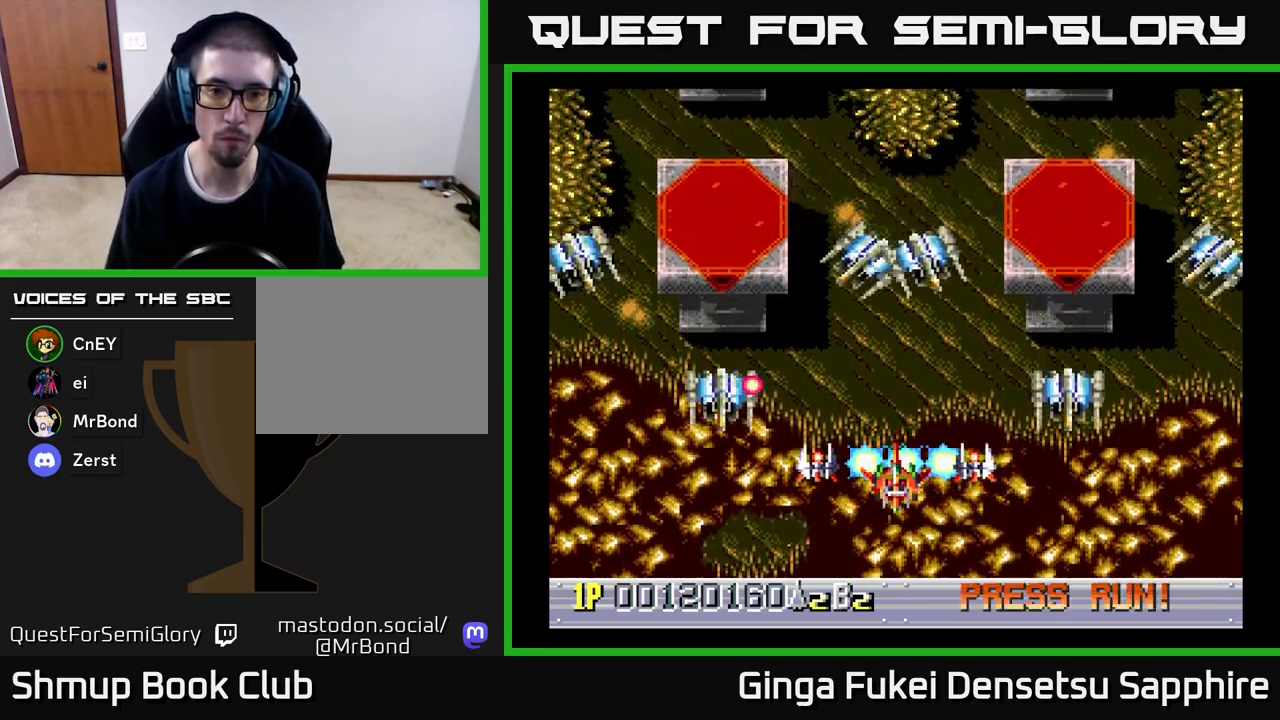
{"buttons": ["DPAD_UP", "DPAD_RIGHT"], "left_stick": "center", "events": [[50, "A", "up"], [67, "DPAD_RIGHT", "down"], [100, "DPAD_DOWN", "up"], [217, "DPAD_DOWN", "down"], [233, "DPAD_RIGHT", "up"], [300, "DPAD_DOWN", "up"], [333, "DPAD_RIGHT", "down"], [500, "DPAD_UP", "down"]]}
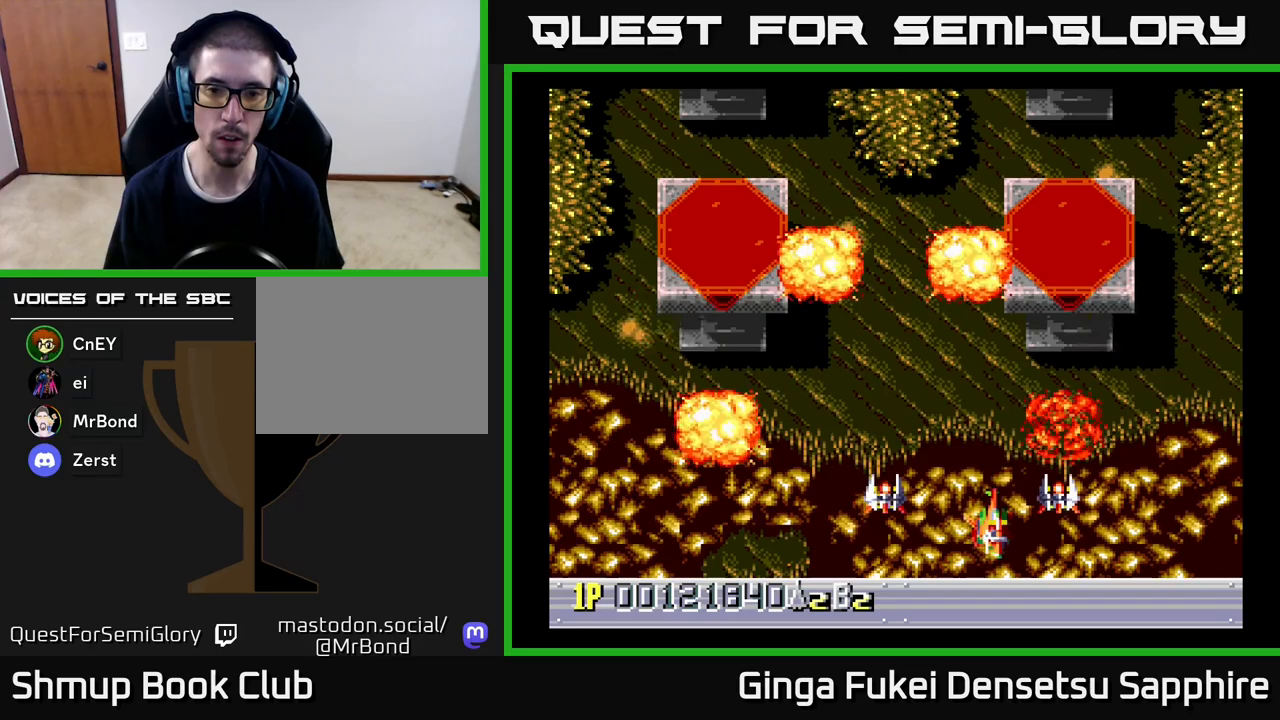
{"buttons": [], "left_stick": "center", "events": [[67, "DPAD_LEFT", "down"], [67, "DPAD_RIGHT", "up"], [67, "DPAD_UP", "up"], [383, "DPAD_UP", "down"], [400, "DPAD_LEFT", "up"], [483, "DPAD_UP", "up"]]}
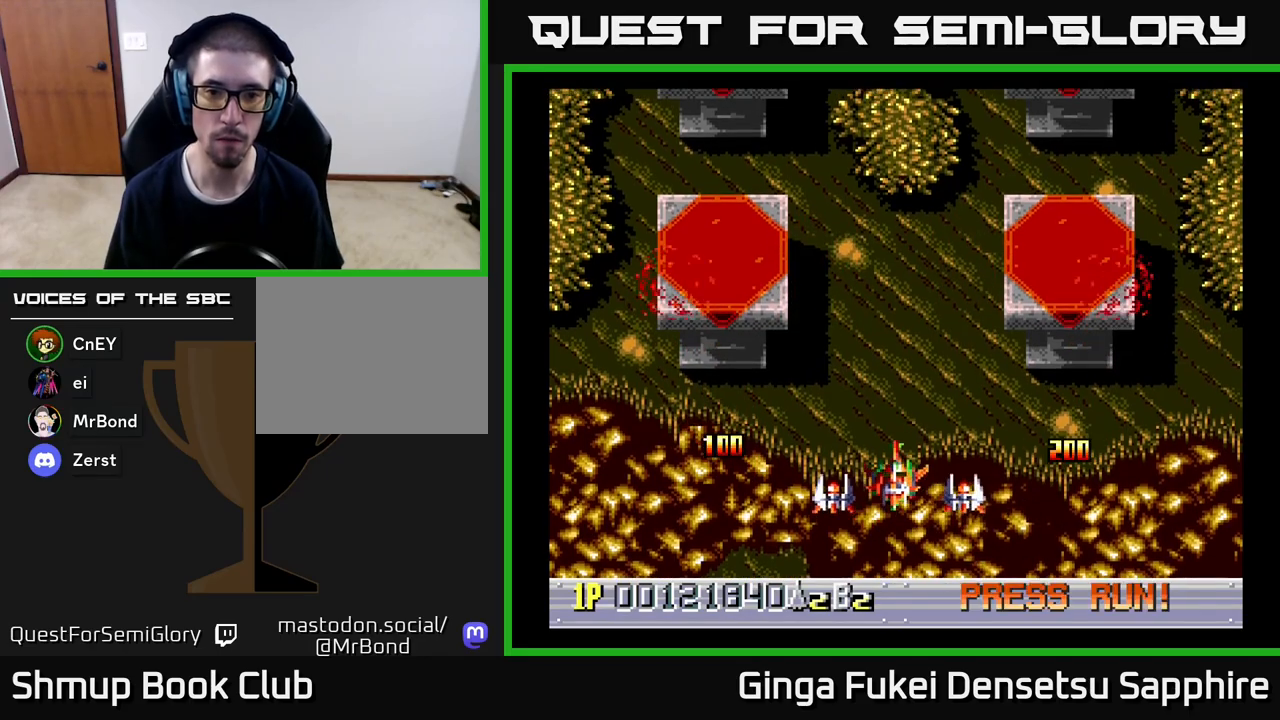
{"buttons": [], "left_stick": "center", "events": [[133, "DPAD_UP", "down"], [150, "DPAD_RIGHT", "down"], [233, "DPAD_RIGHT", "up"], [317, "DPAD_UP", "up"]]}